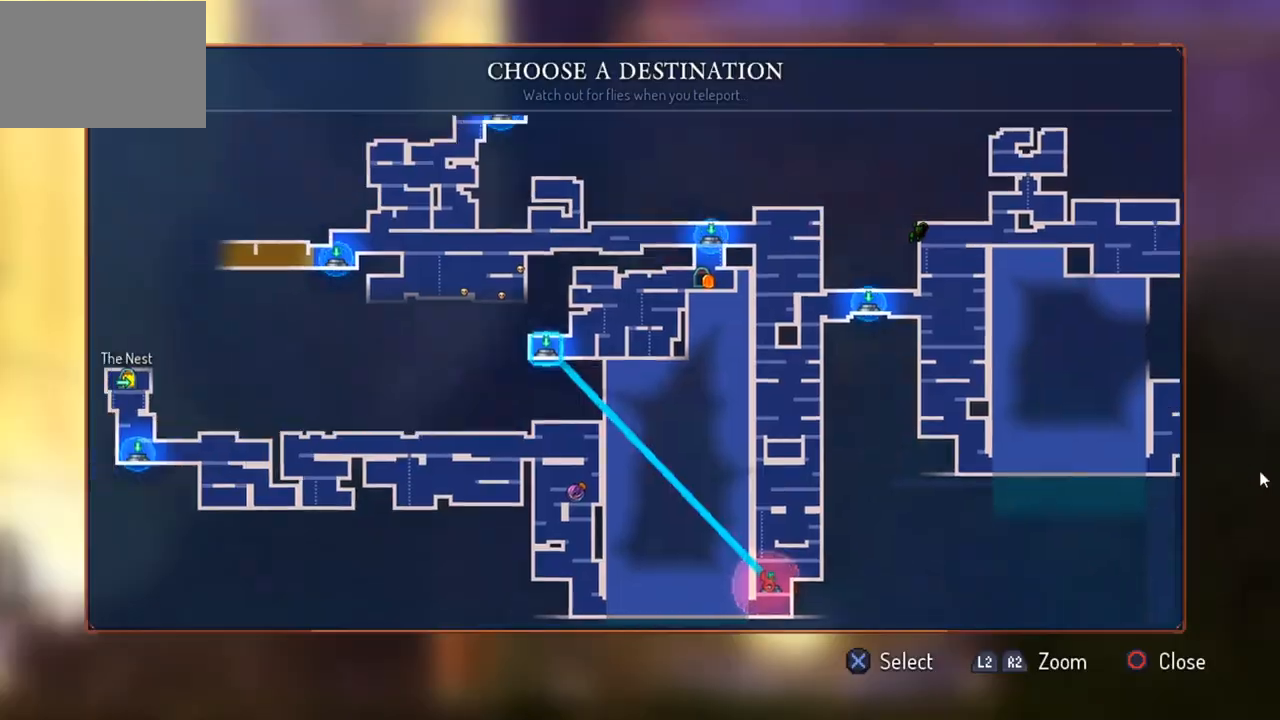
Gameplay with a controller (PlayStation layout); each line is a JSON object with the inputs held at the frame after it. "events" lists button and stick changes between this image and that frame as [ms after this image, input, new state], when the widget could be followed in between.
{"buttons": [], "left_stick": "down-left", "right_stick": "center", "events": [[233, "left_stick", "left"], [300, "left_stick", "center"], [500, "left_stick", "down-left"]]}
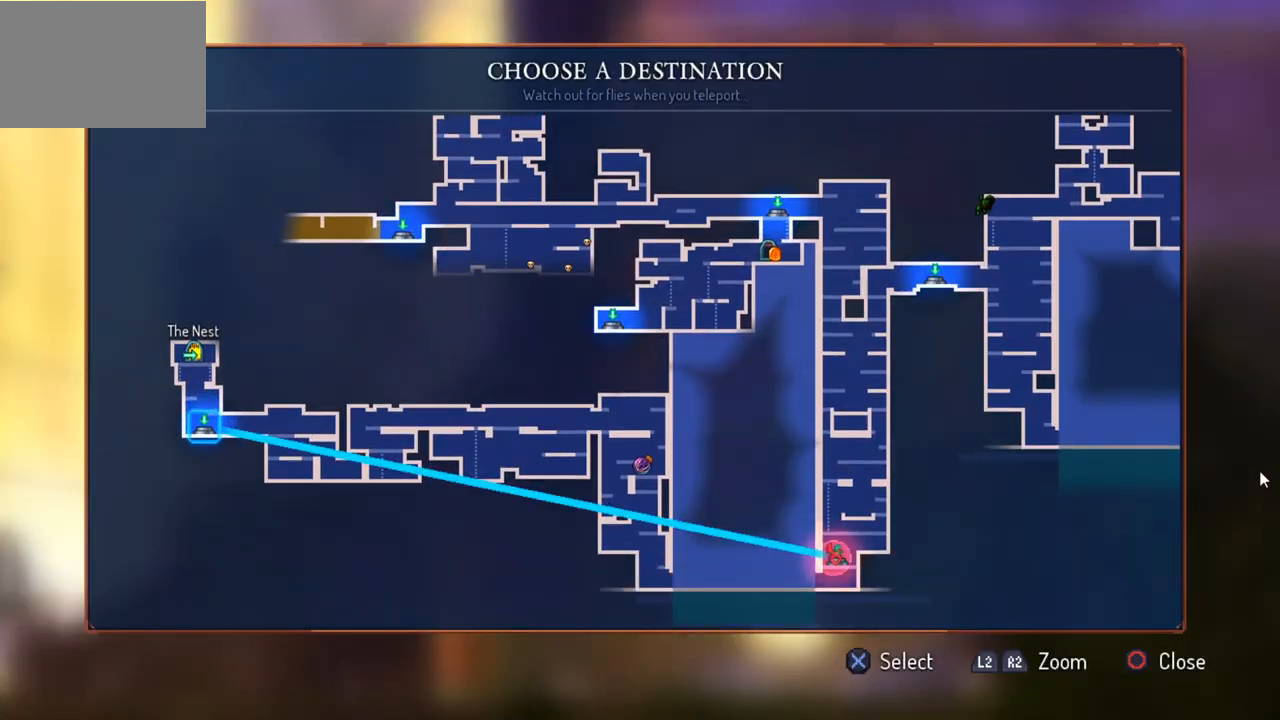
{"buttons": [], "left_stick": "center", "right_stick": "center", "events": [[367, "CROSS", "down"], [367, "left_stick", "center"], [400, "CROSS", "up"]]}
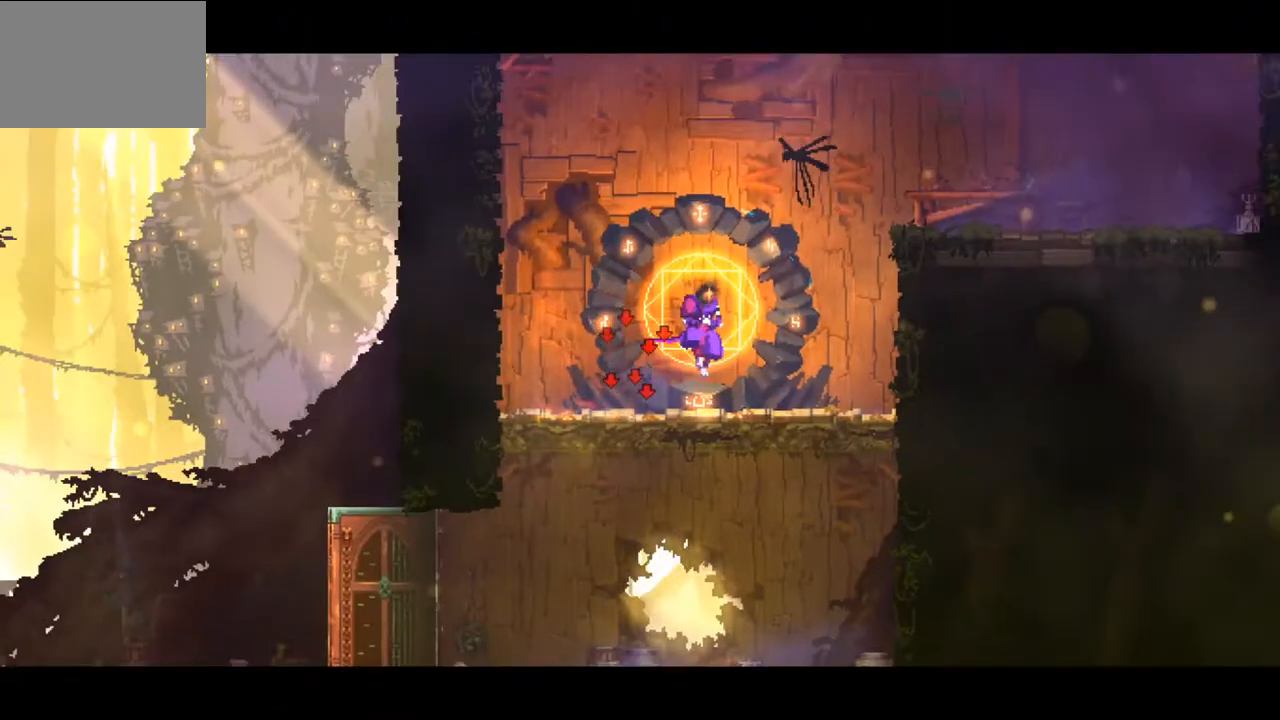
{"buttons": [], "left_stick": "center", "right_stick": "center", "events": []}
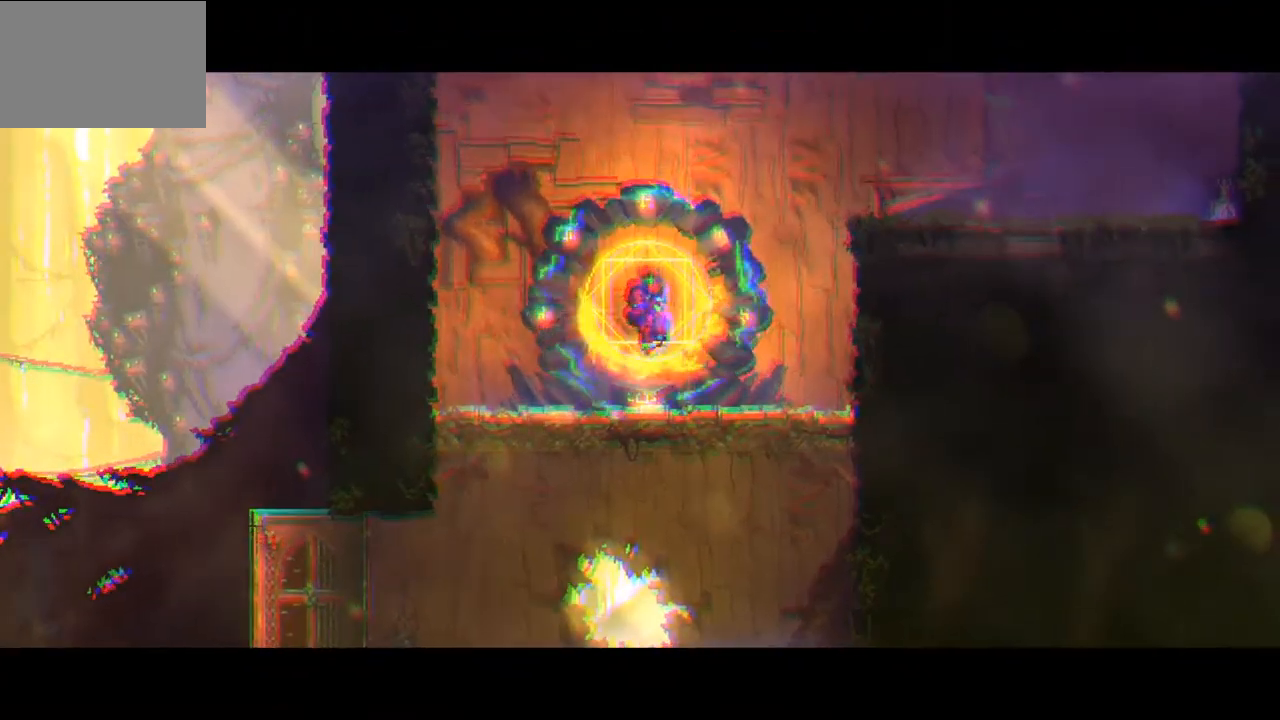
{"buttons": [], "left_stick": "center", "right_stick": "center", "events": []}
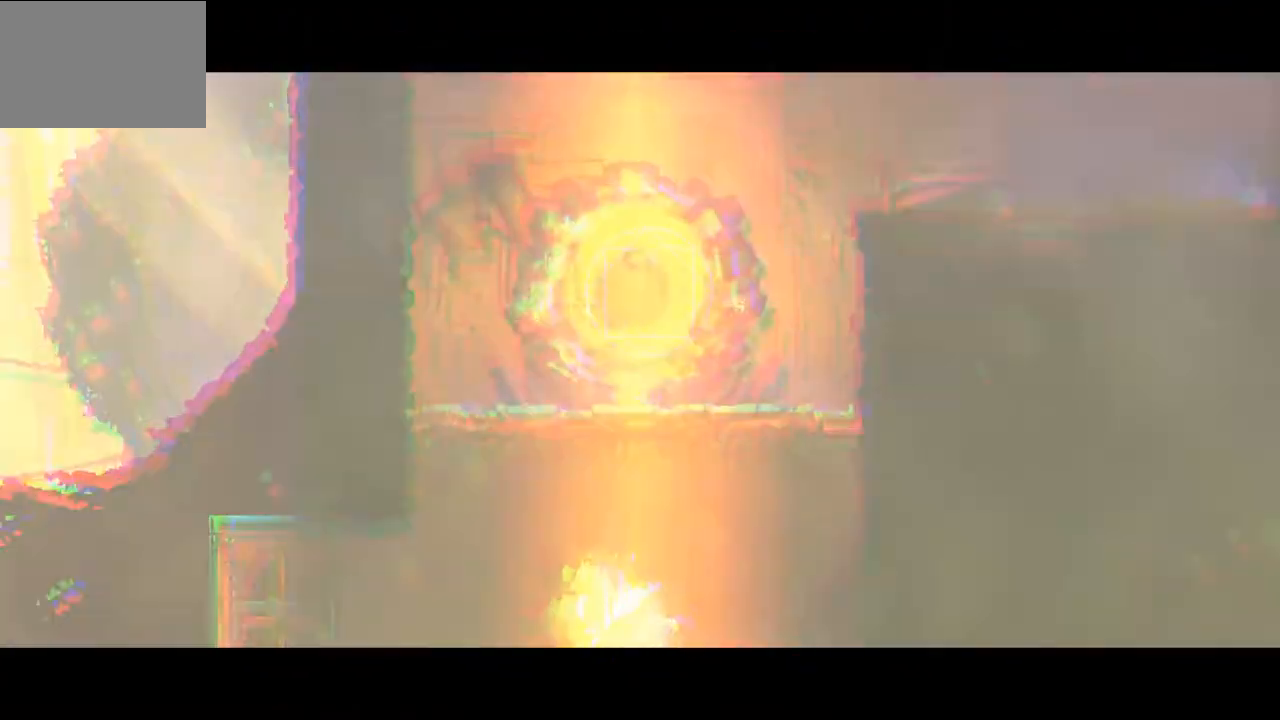
{"buttons": [], "left_stick": "center", "right_stick": "center", "events": []}
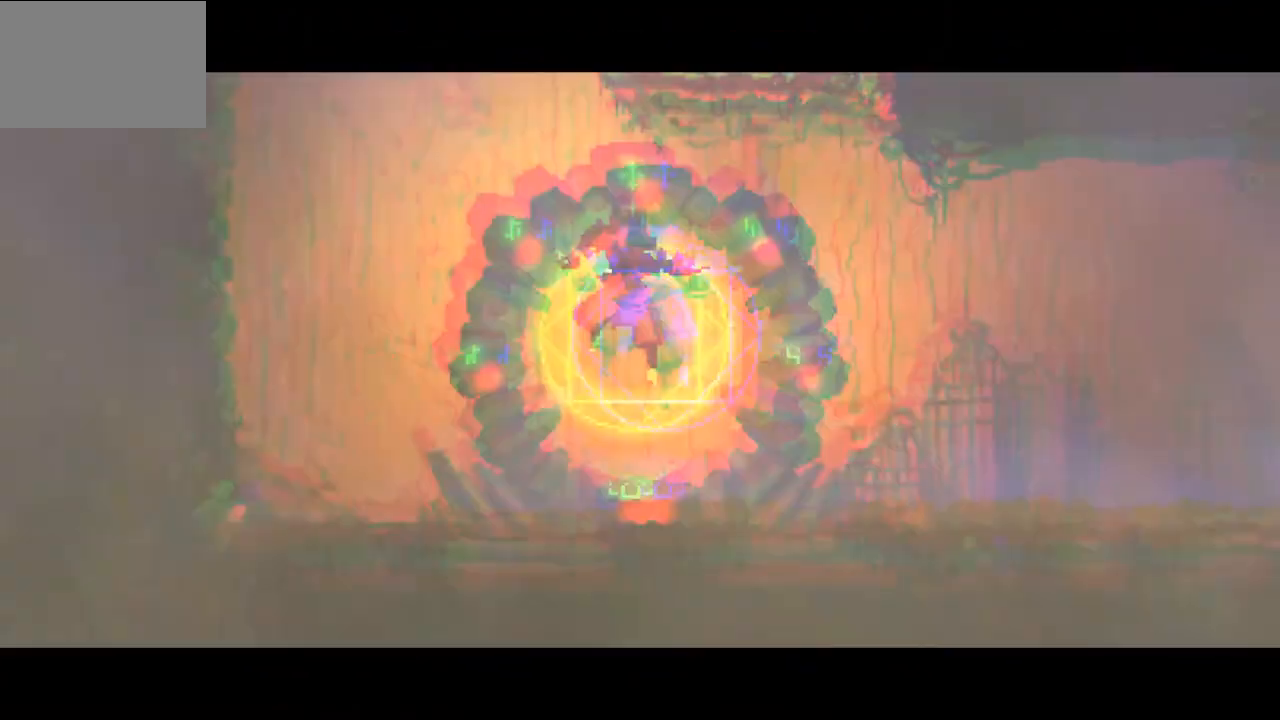
{"buttons": [], "left_stick": "left", "right_stick": "center", "events": [[500, "left_stick", "left"]]}
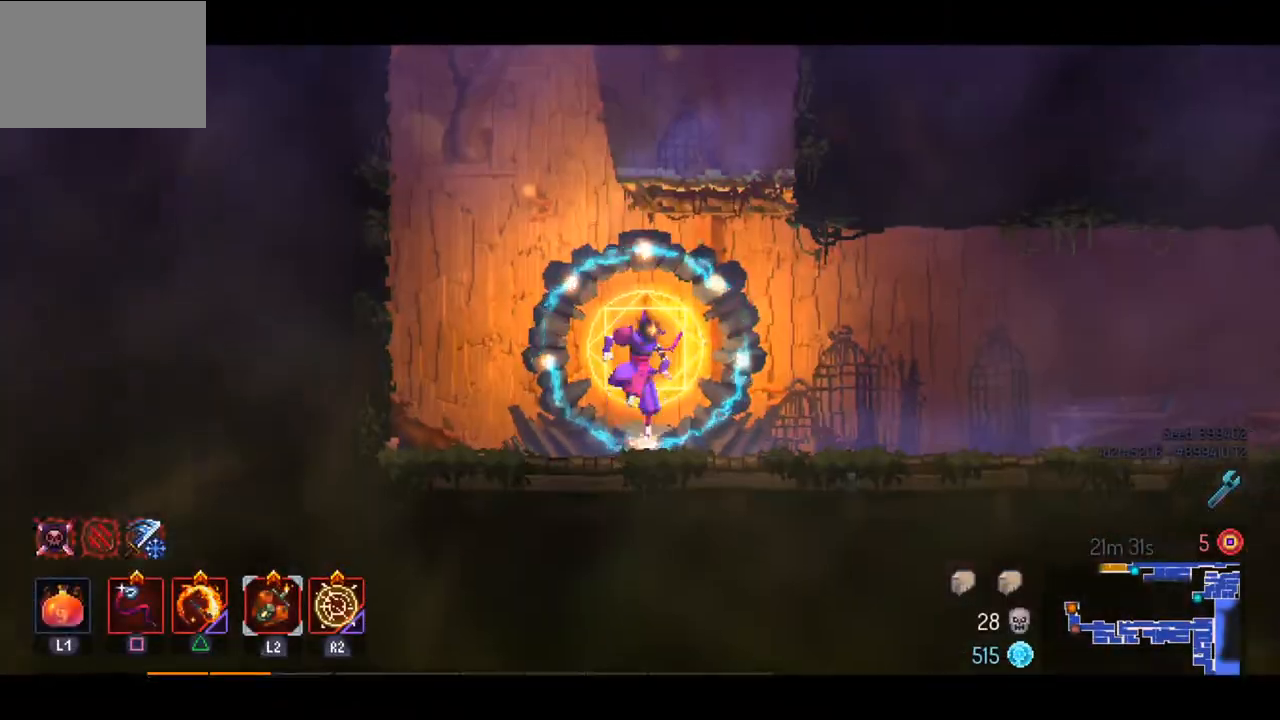
{"buttons": [], "left_stick": "left", "right_stick": "center", "events": [[133, "CIRCLE", "down"], [267, "CIRCLE", "up"]]}
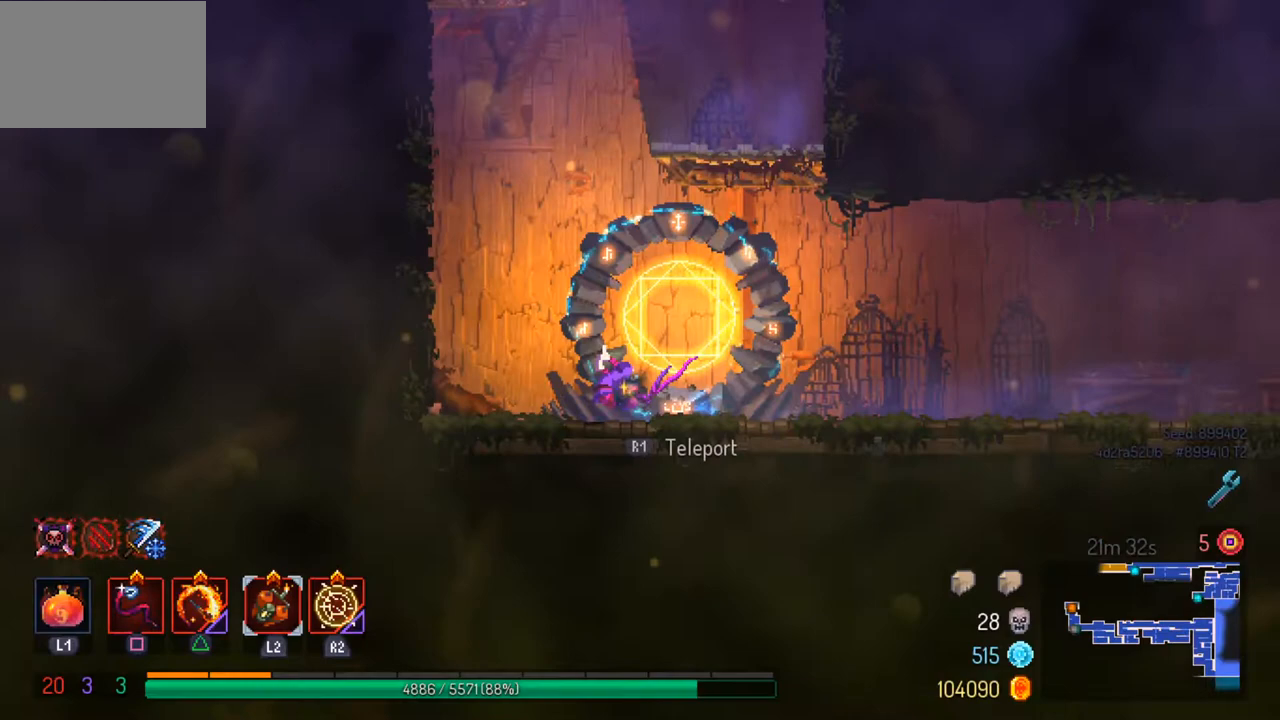
{"buttons": [], "left_stick": "left", "right_stick": "center", "events": [[100, "CROSS", "down"], [200, "CROSS", "up"], [300, "CROSS", "down"], [433, "CROSS", "up"]]}
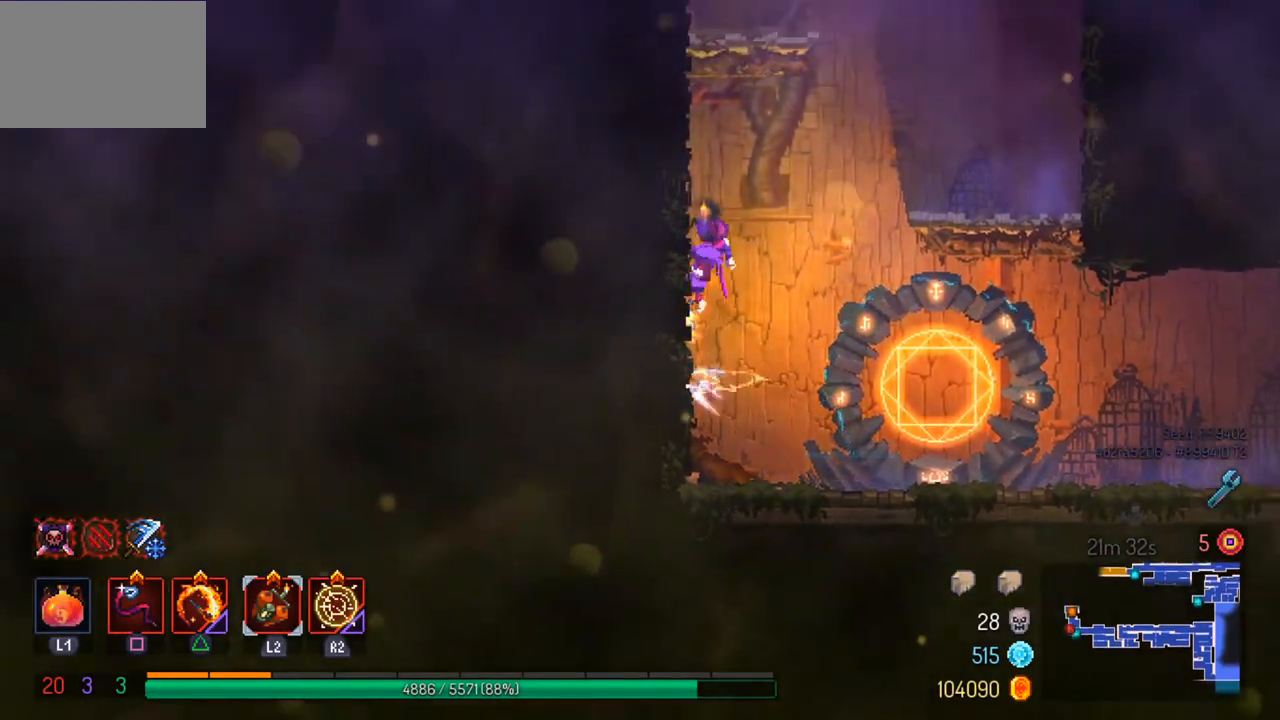
{"buttons": [], "left_stick": "left", "right_stick": "center", "events": [[100, "SQUARE", "down"], [167, "CROSS", "down"], [200, "SQUARE", "up"], [267, "CROSS", "up"]]}
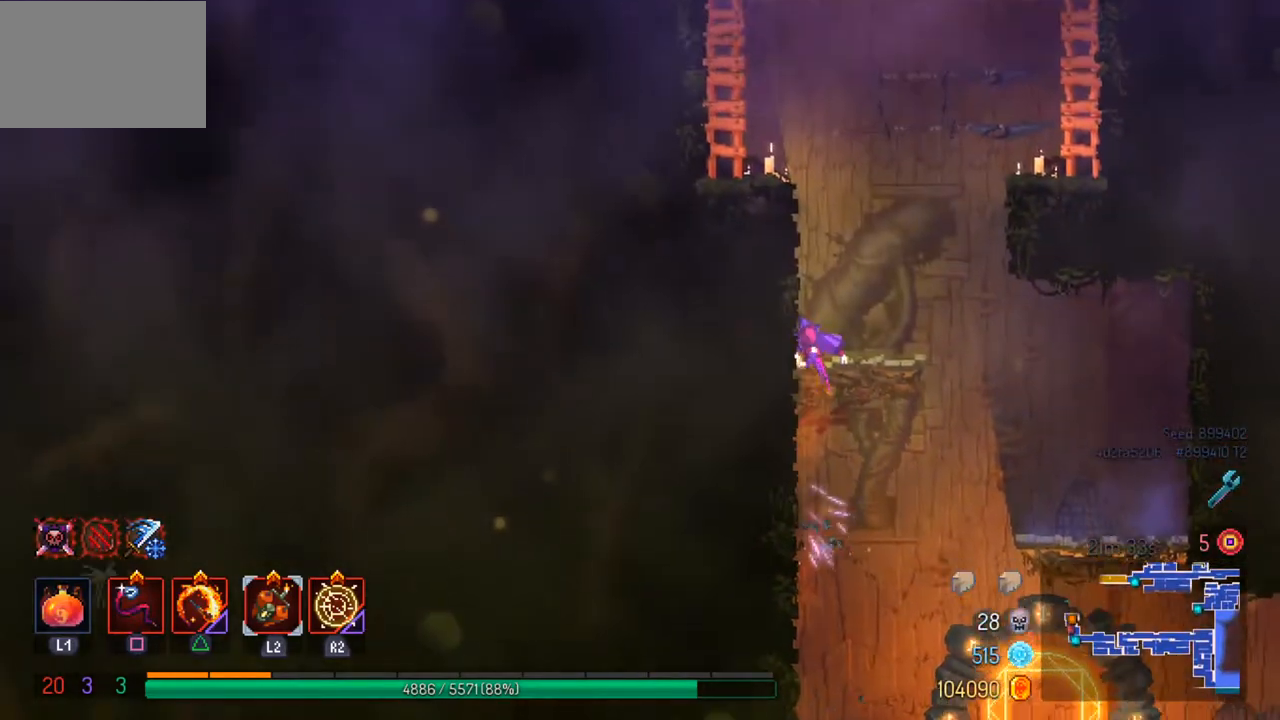
{"buttons": [], "left_stick": "left", "right_stick": "center", "events": [[133, "CROSS", "down"], [267, "CROSS", "up"]]}
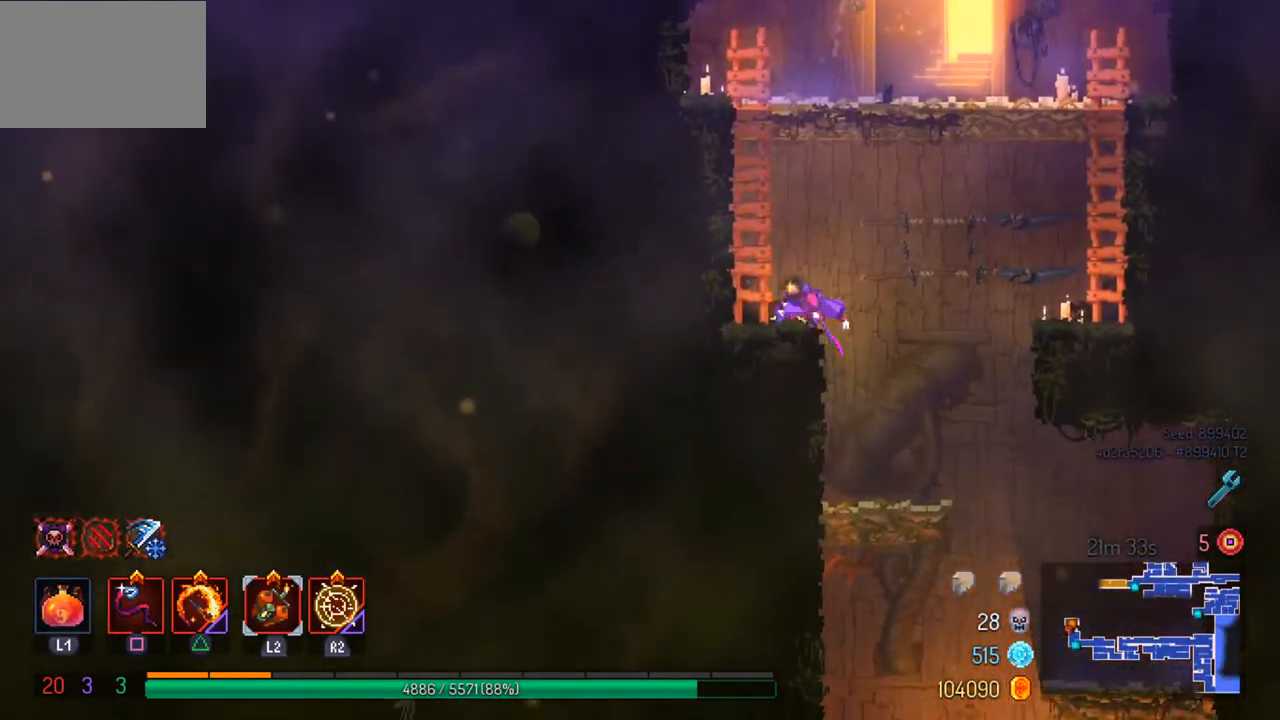
{"buttons": [], "left_stick": "right", "right_stick": "center", "events": [[67, "CROSS", "down"], [167, "CROSS", "up"], [367, "left_stick", "center"], [433, "left_stick", "right"]]}
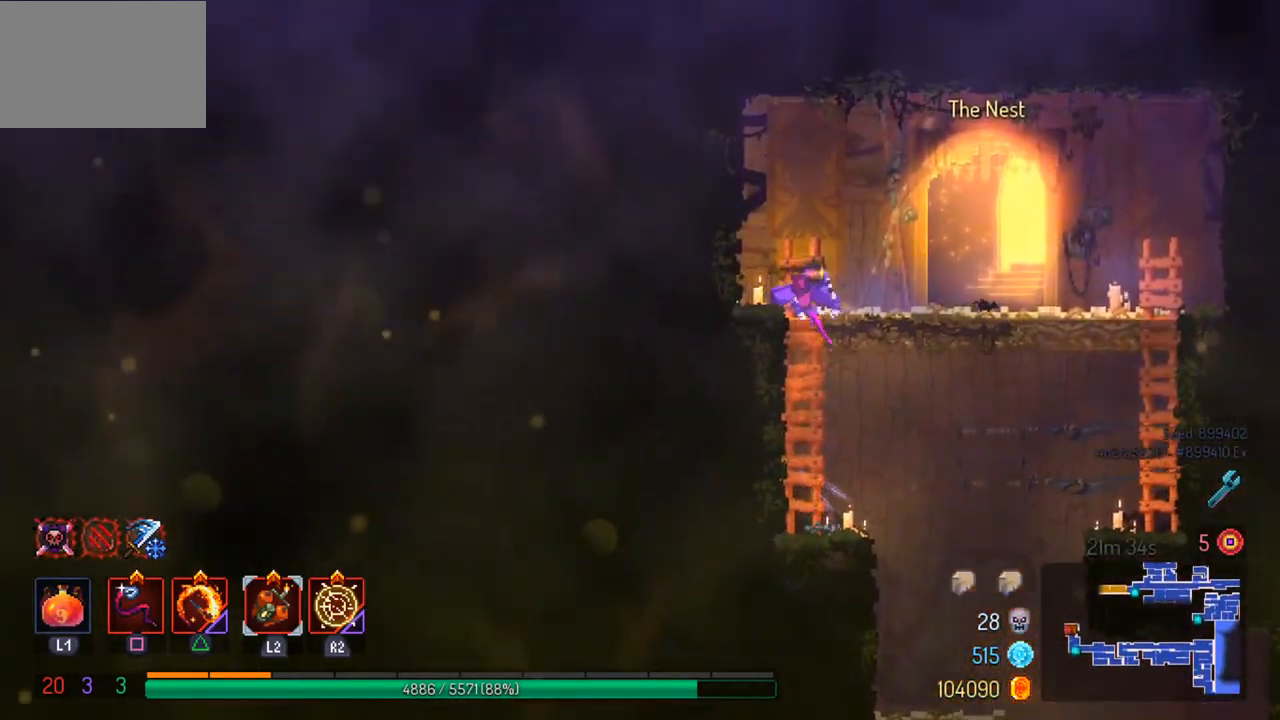
{"buttons": [], "left_stick": "center", "right_stick": "center", "events": [[33, "CIRCLE", "down"], [133, "CIRCLE", "up"], [333, "R1", "down"], [333, "left_stick", "center"], [400, "R1", "up"]]}